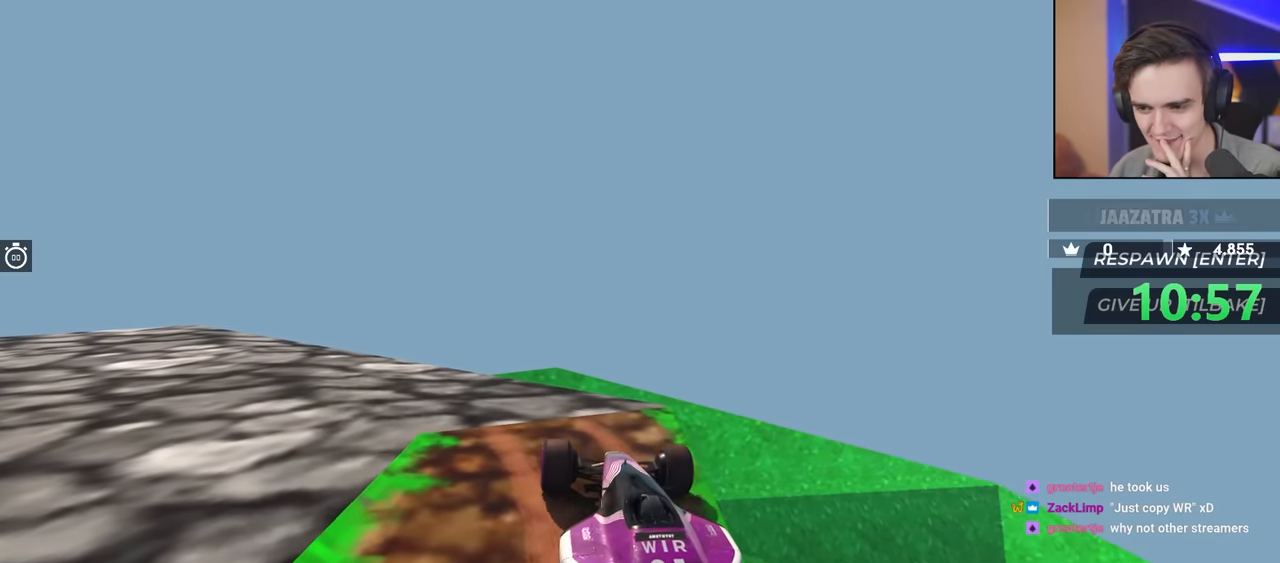
Gameplay with keyboard; each line is a JSON object with the keys held at the frame after it. "events" lists presses ("down") and releases ("up") of "brake", "down", "left", "right" and "up" between this image and that frame as [ms after this image, input, new state], when the widget could be followed in between. No other keys are recorded. Mouse input is not recorded. Key names are as the overlay labels them; some are game actions (e.g. jump) rather than physical keys.
{"keys": [], "events": []}
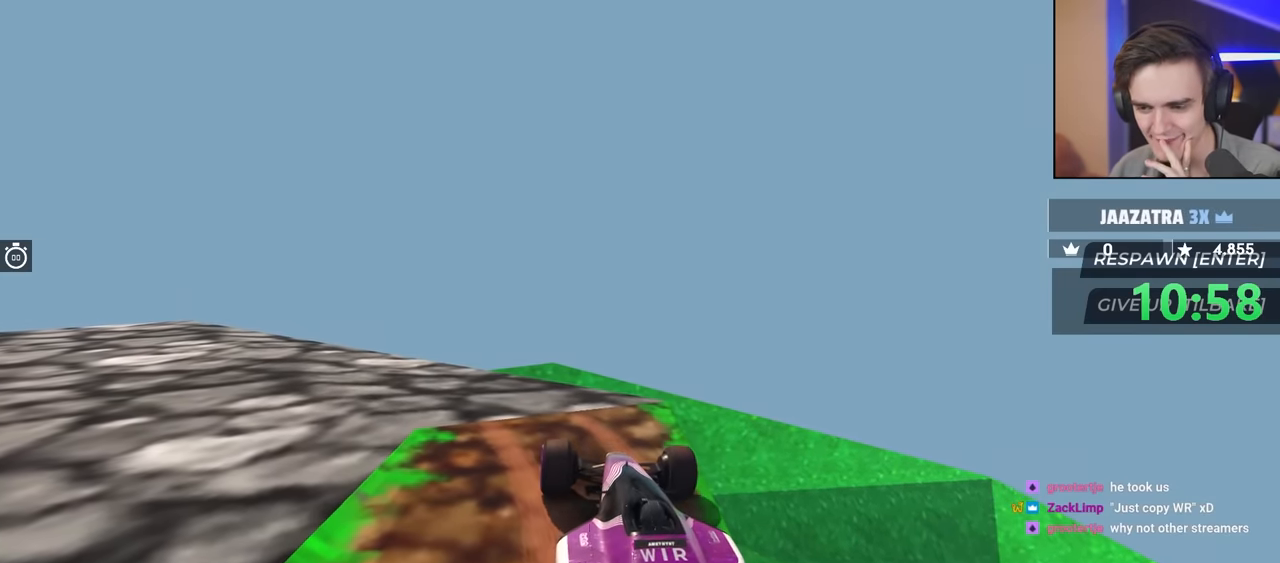
{"keys": [], "events": []}
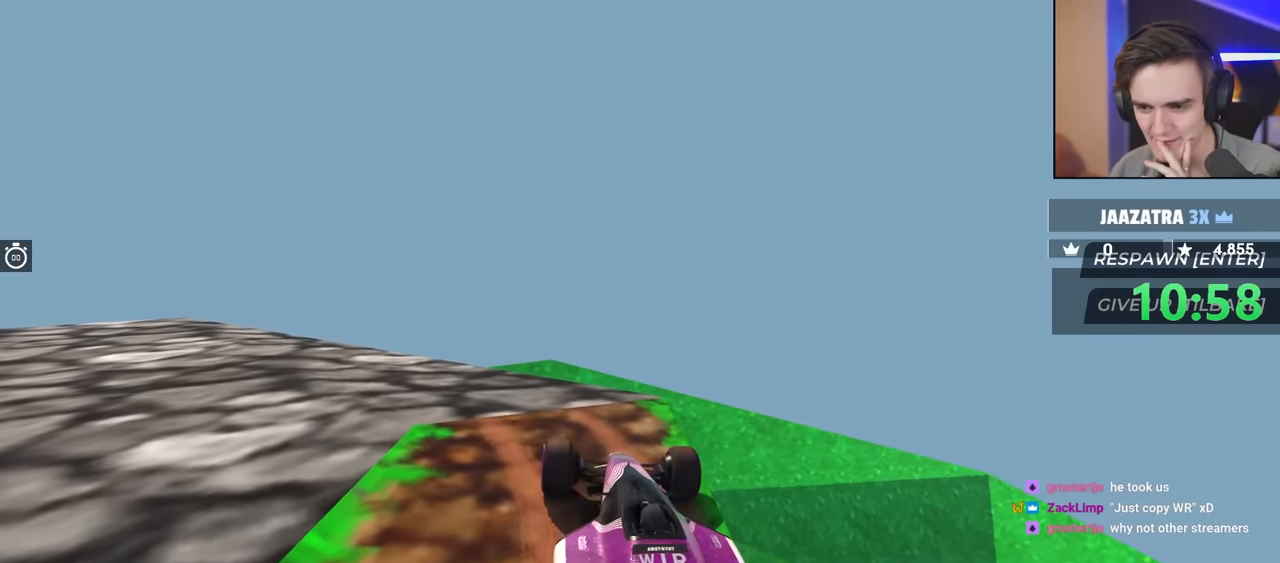
{"keys": [], "events": []}
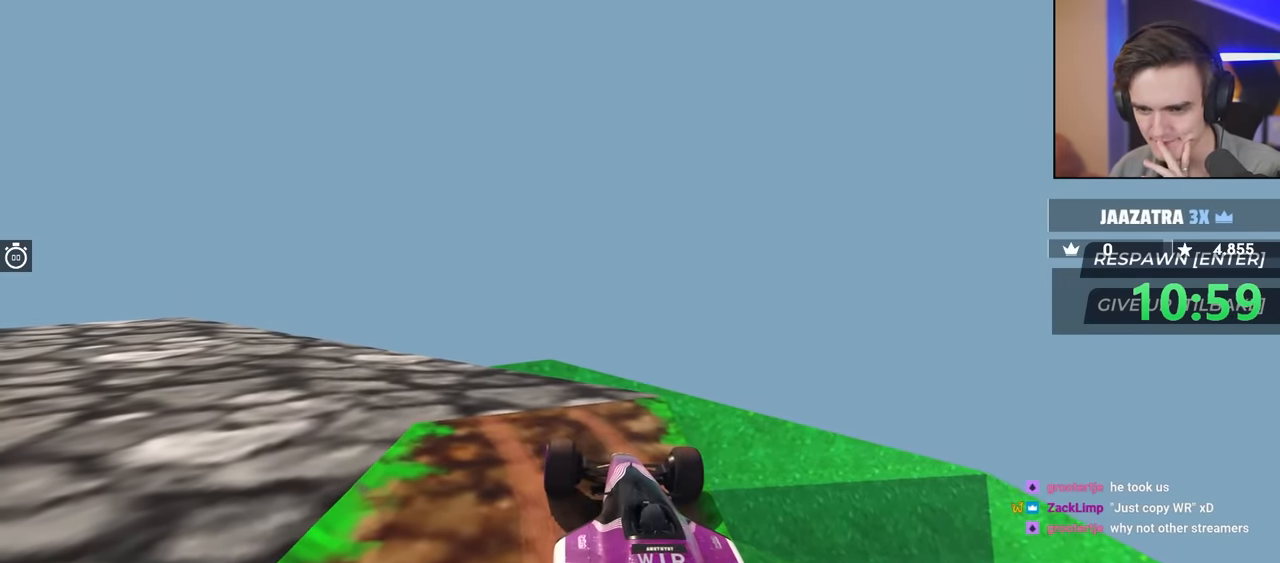
{"keys": [], "events": []}
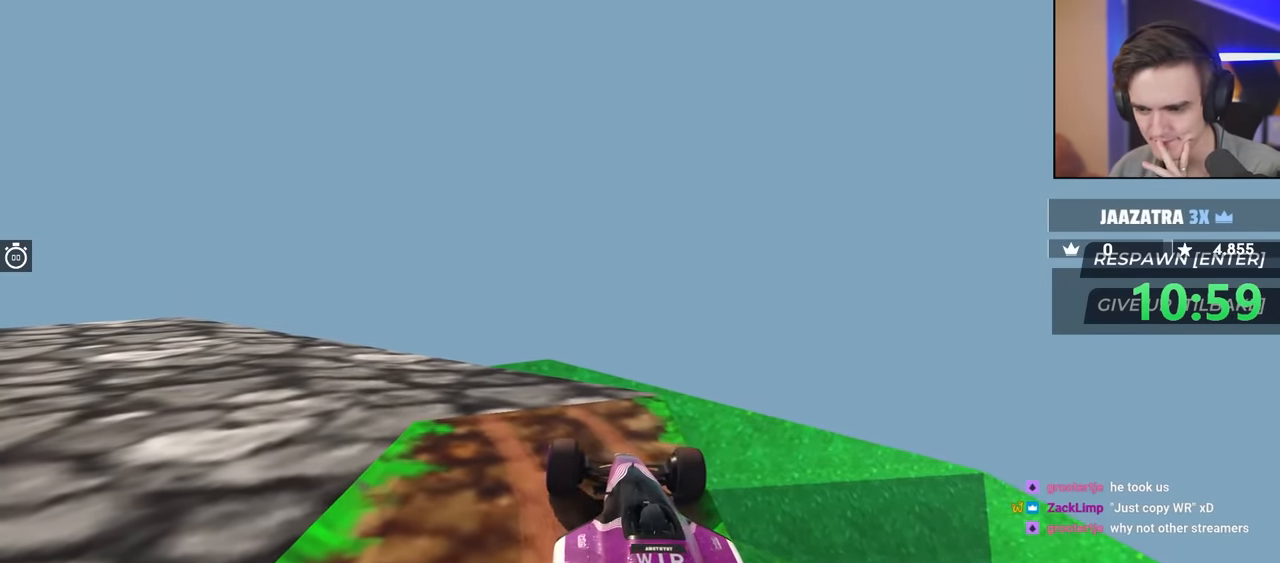
{"keys": ["left", "up"], "events": [[233, "left", "down"], [283, "up", "down"]]}
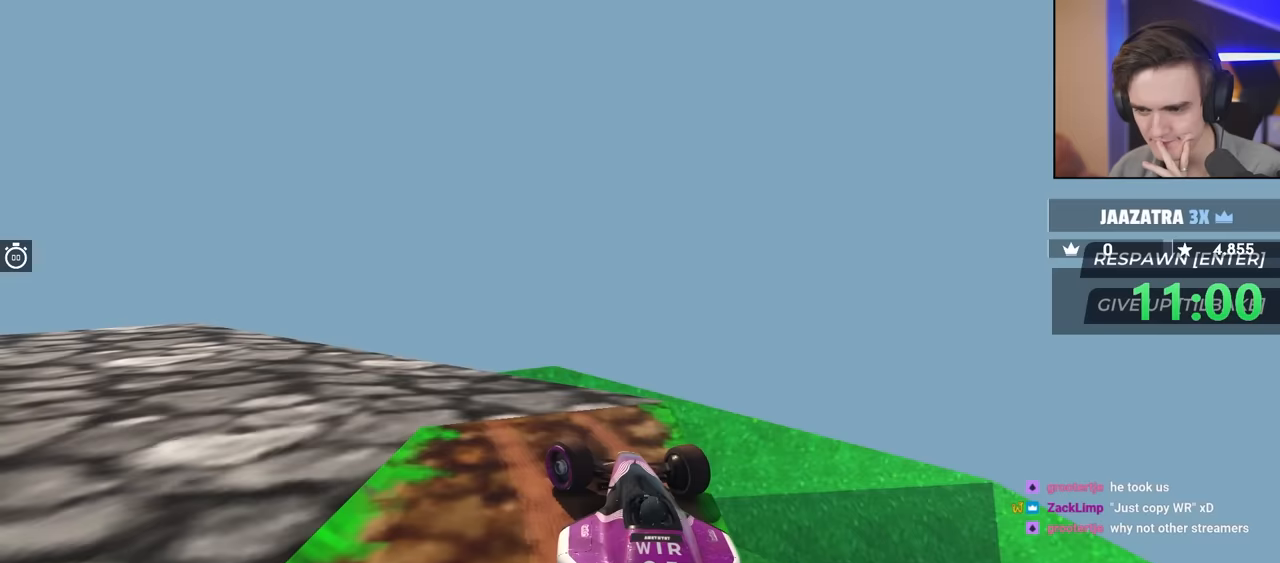
{"keys": [], "events": [[17, "up", "up"], [400, "left", "up"]]}
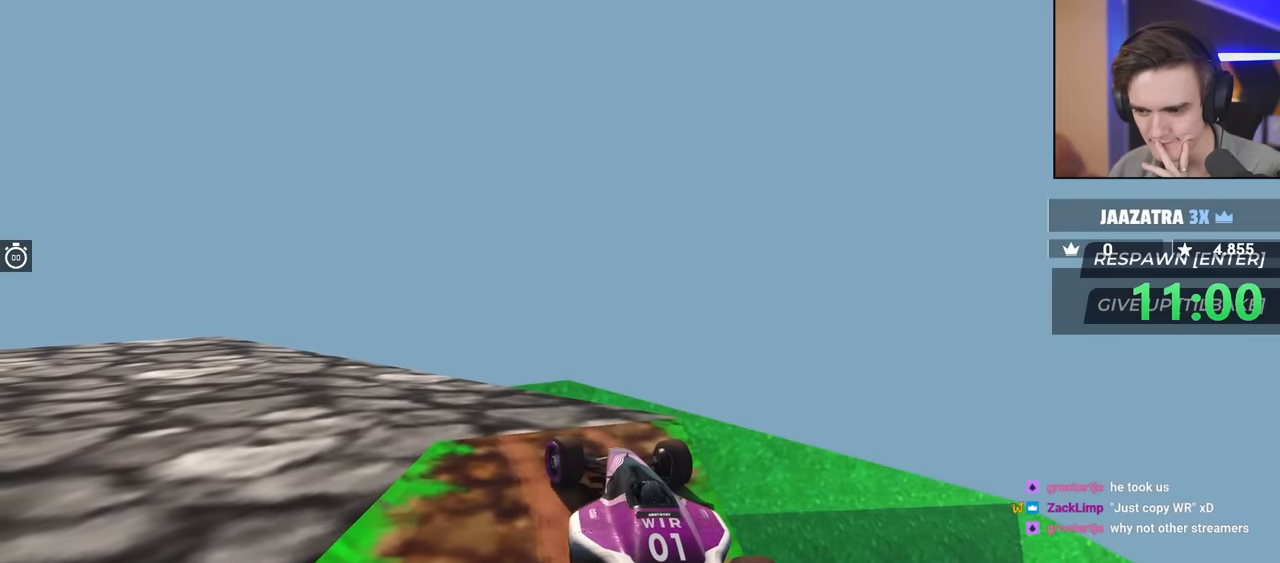
{"keys": ["left", "up"], "events": [[33, "down", "down"], [33, "right", "down"], [317, "down", "up"], [317, "right", "up"], [417, "left", "down"], [417, "up", "down"]]}
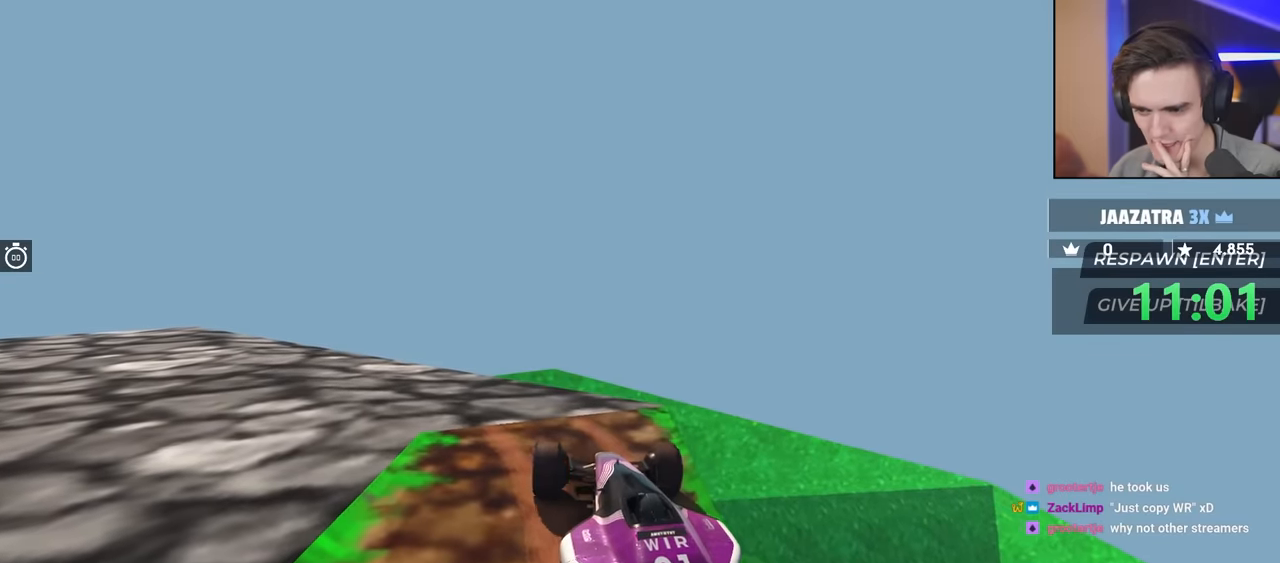
{"keys": [], "events": [[300, "up", "up"], [433, "left", "up"]]}
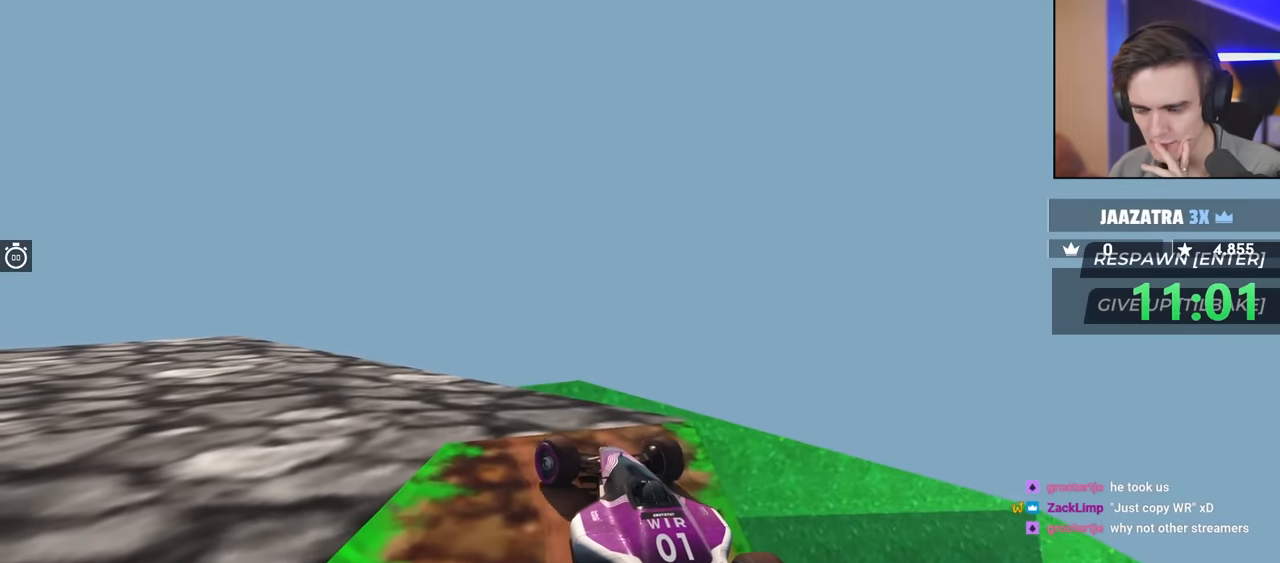
{"keys": [], "events": [[317, "down", "down"], [417, "down", "up"]]}
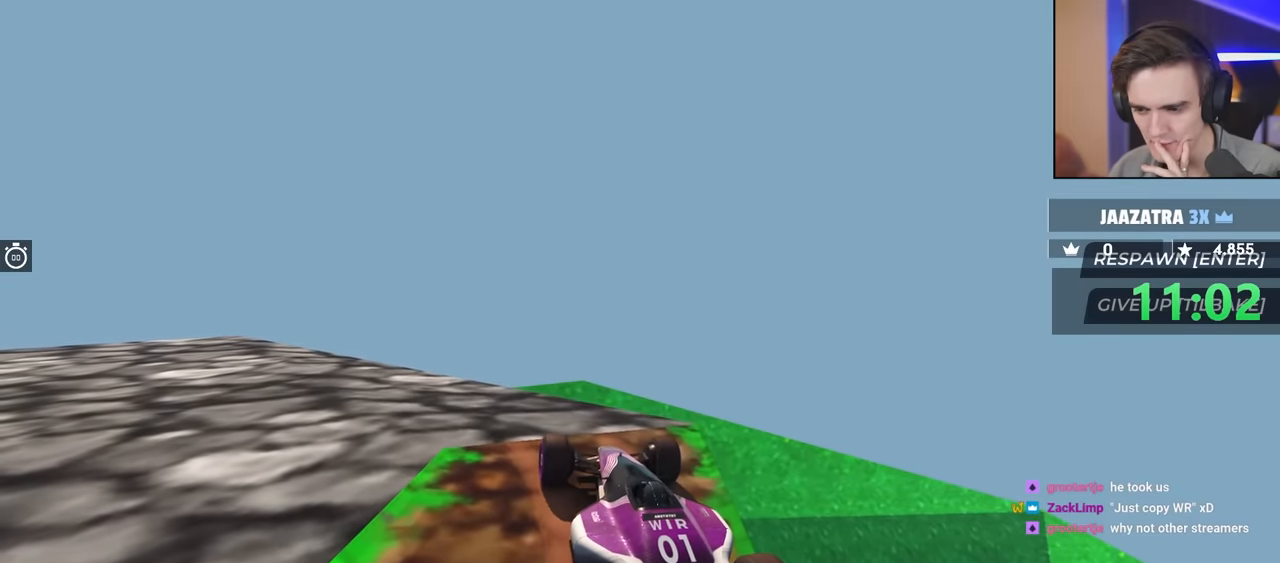
{"keys": [], "events": []}
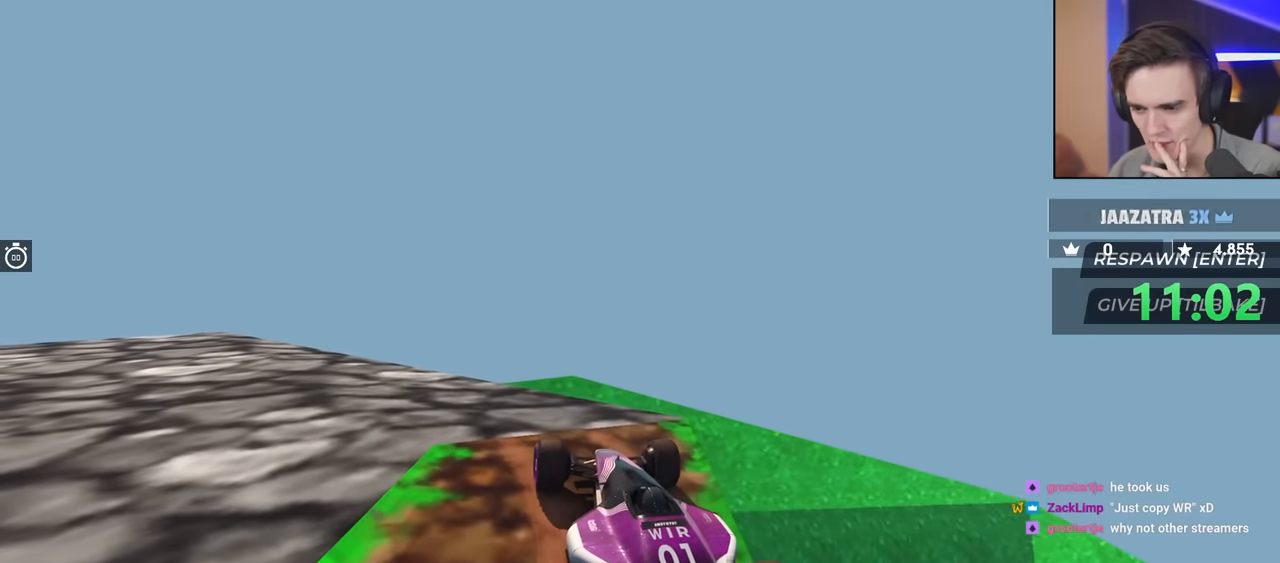
{"keys": [], "events": []}
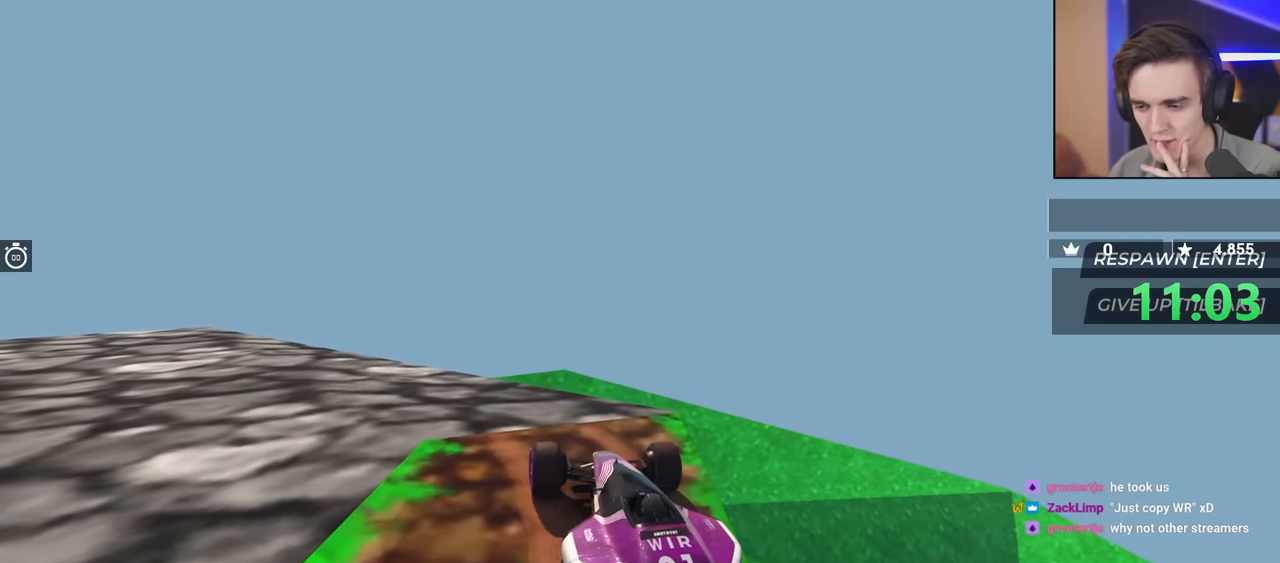
{"keys": [], "events": [[183, "up", "down"], [267, "up", "up"]]}
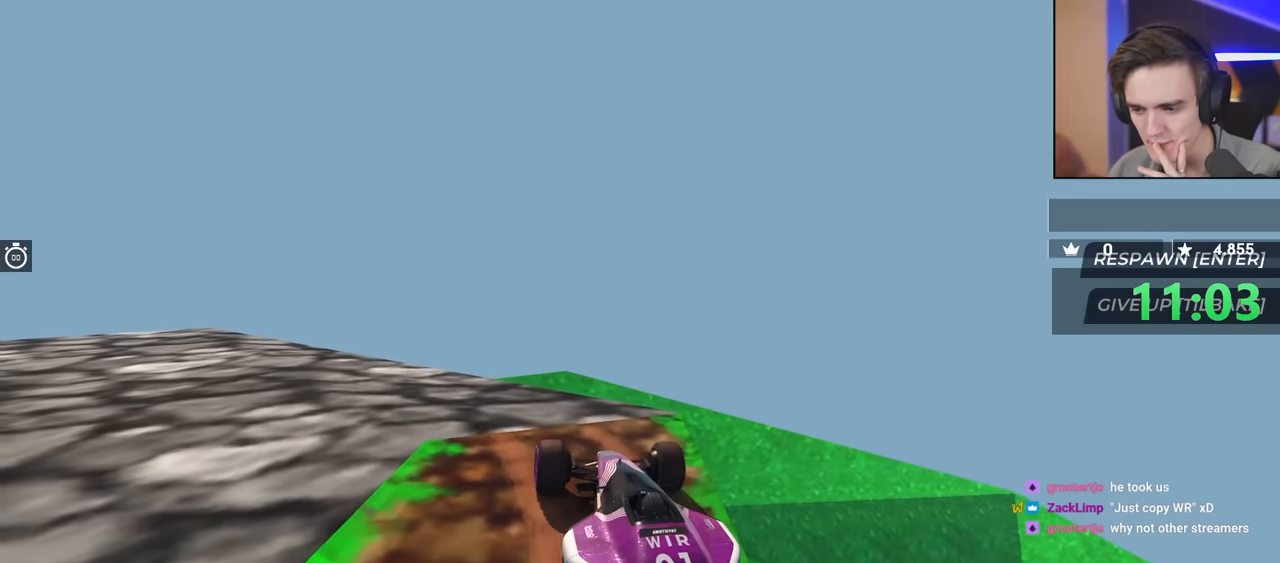
{"keys": [], "events": []}
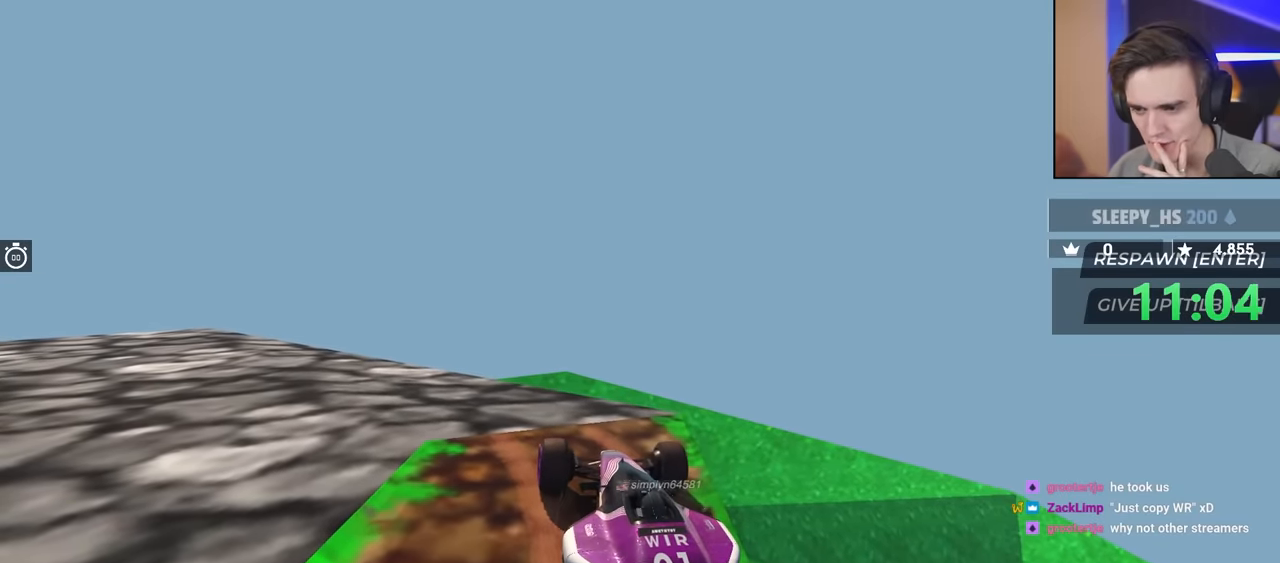
{"keys": [], "events": []}
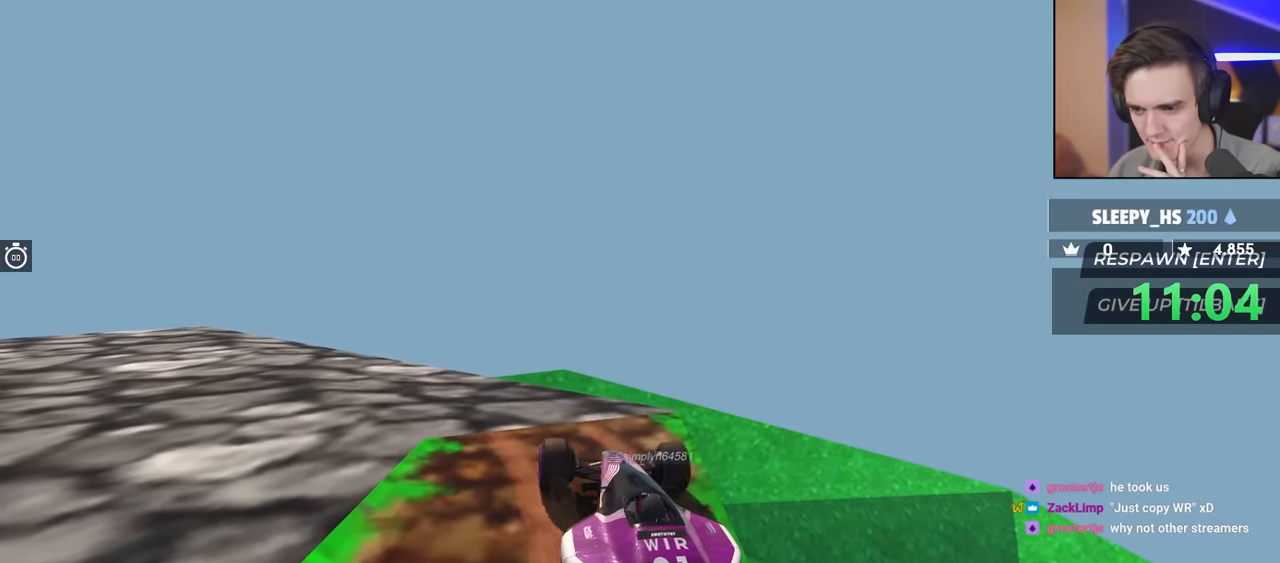
{"keys": [], "events": [[267, "up", "down"], [317, "up", "up"]]}
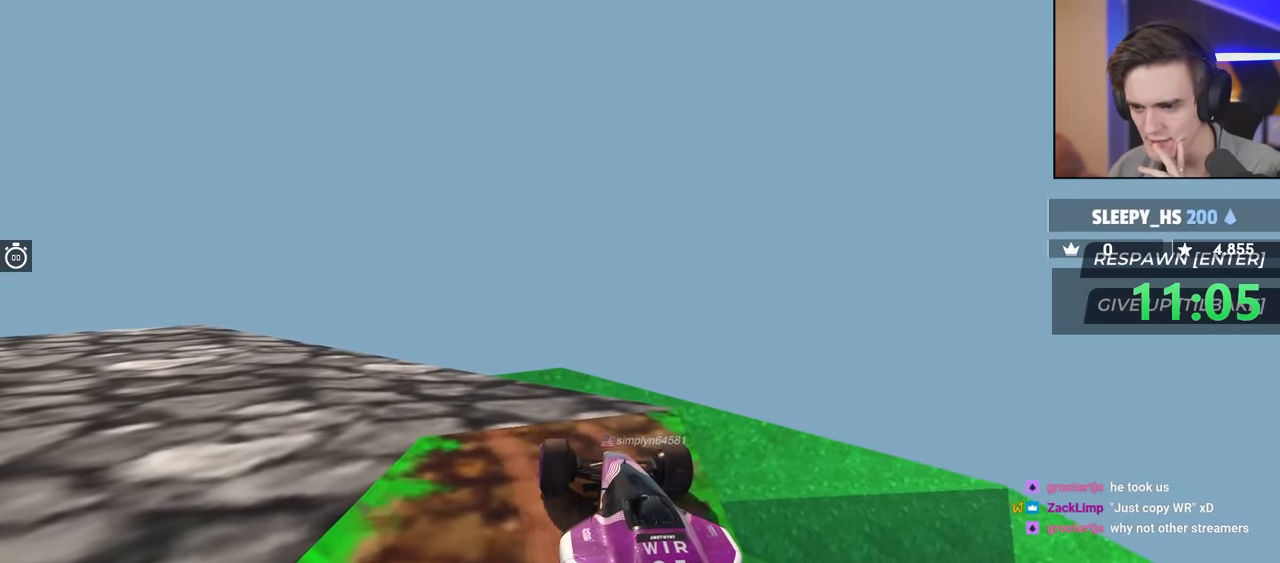
{"keys": [], "events": [[384, "up", "down"], [484, "up", "up"]]}
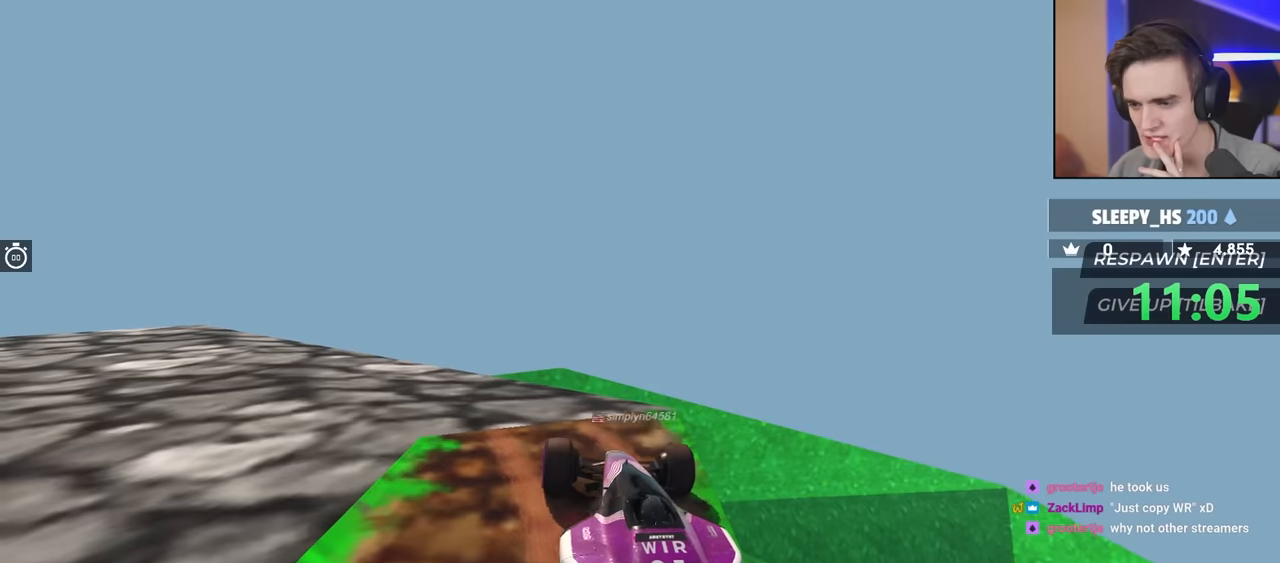
{"keys": [], "events": []}
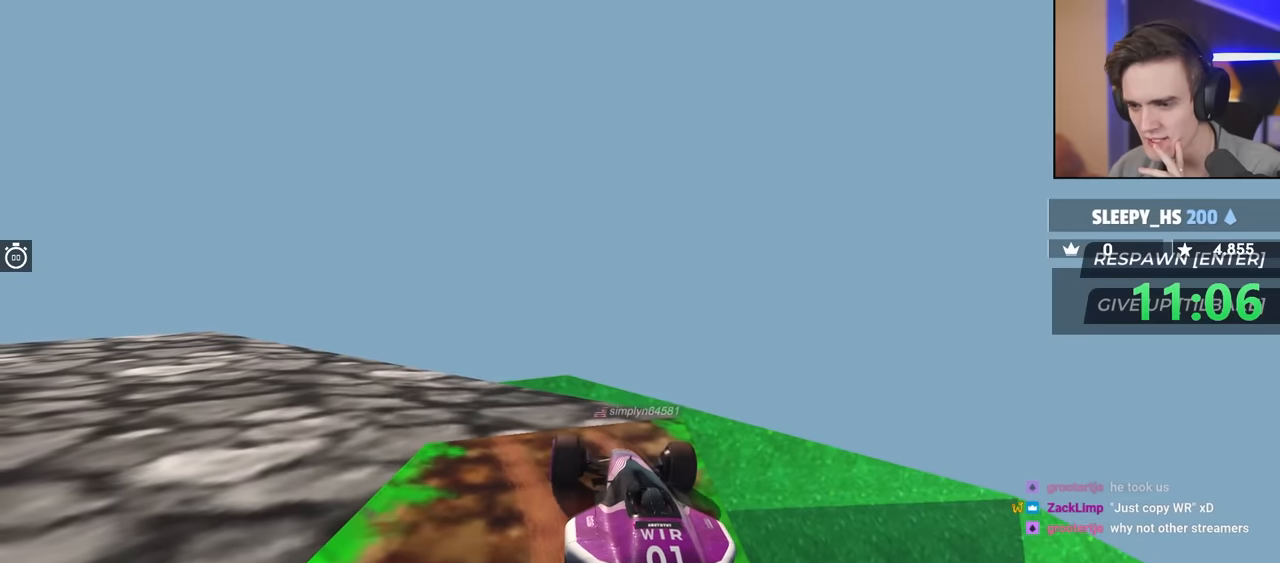
{"keys": [], "events": []}
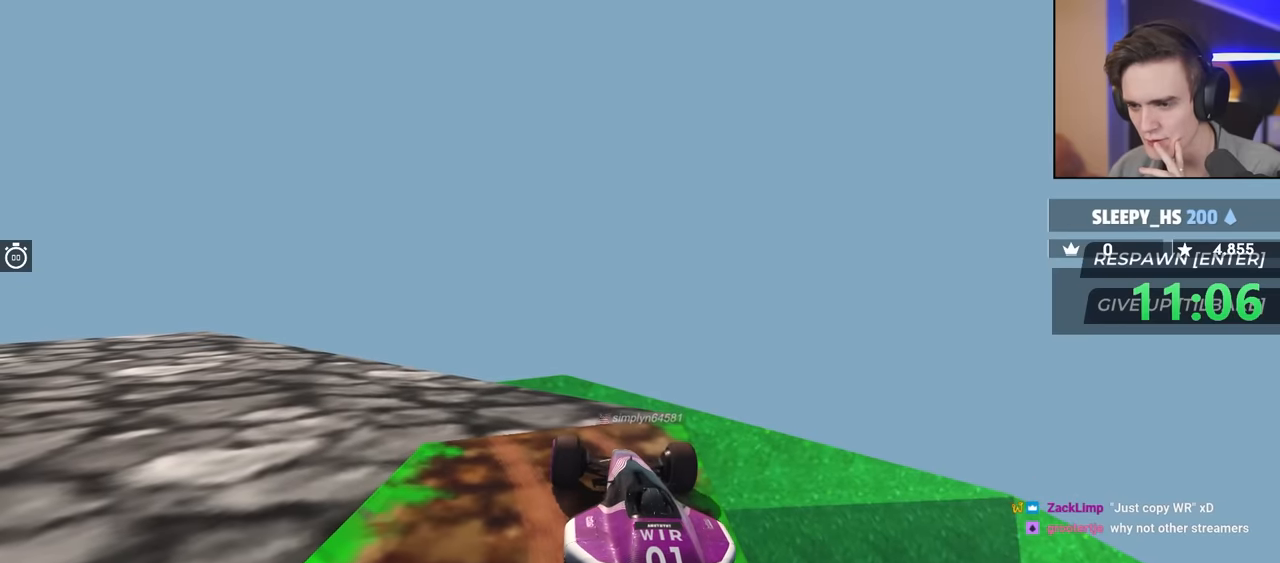
{"keys": [], "events": []}
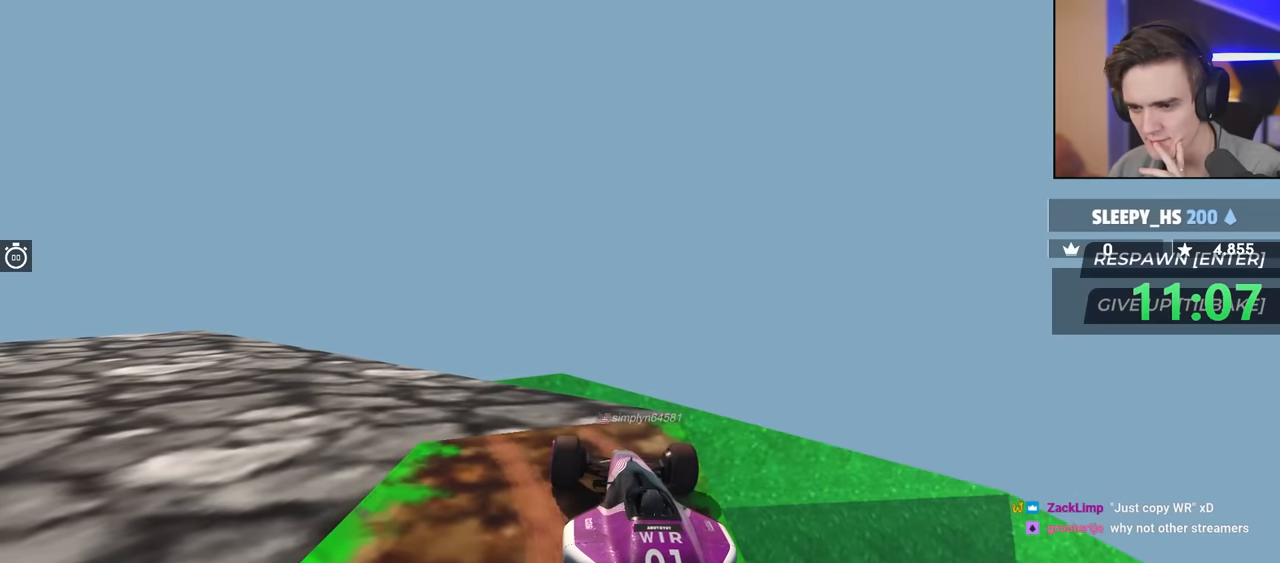
{"keys": [], "events": []}
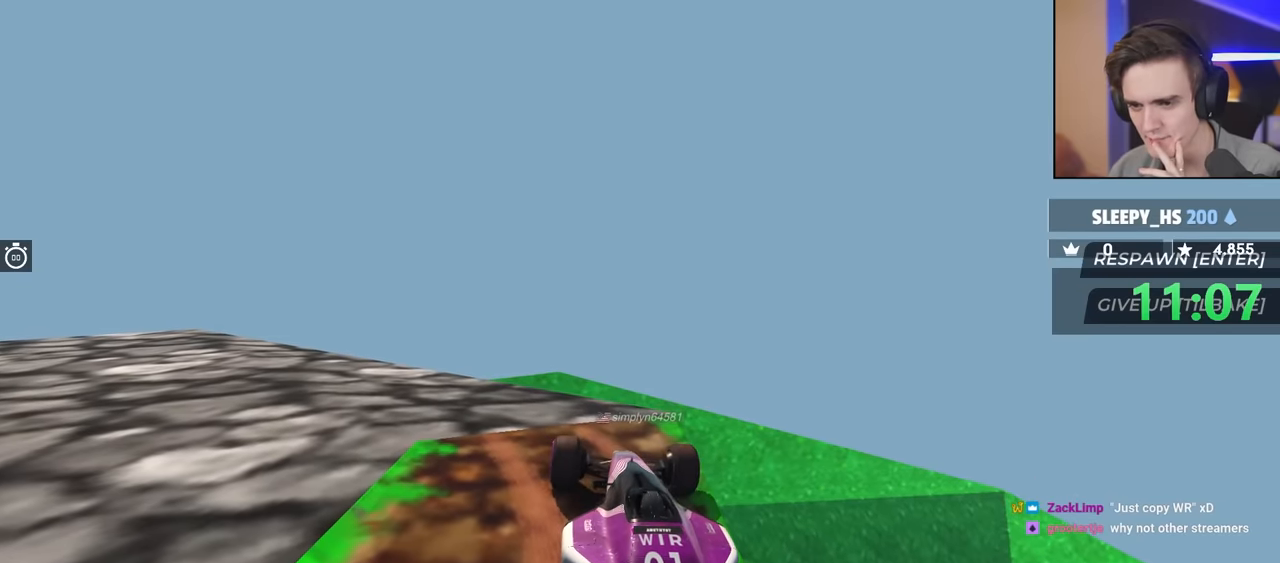
{"keys": ["left", "up"], "events": [[250, "left", "down"], [300, "up", "down"]]}
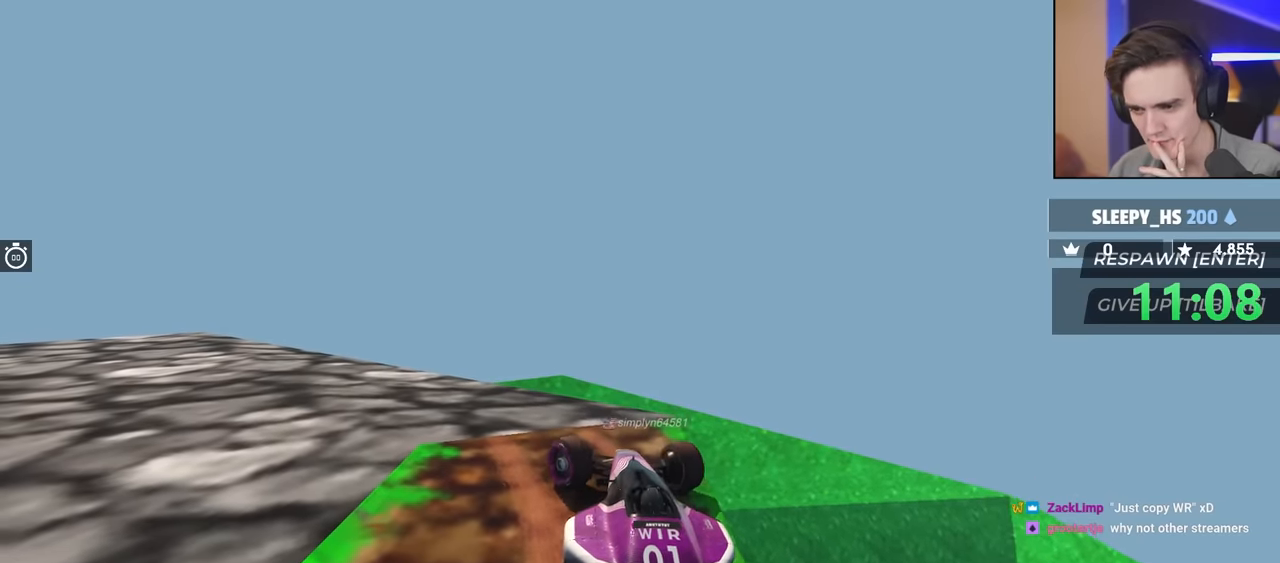
{"keys": ["left", "up"], "events": []}
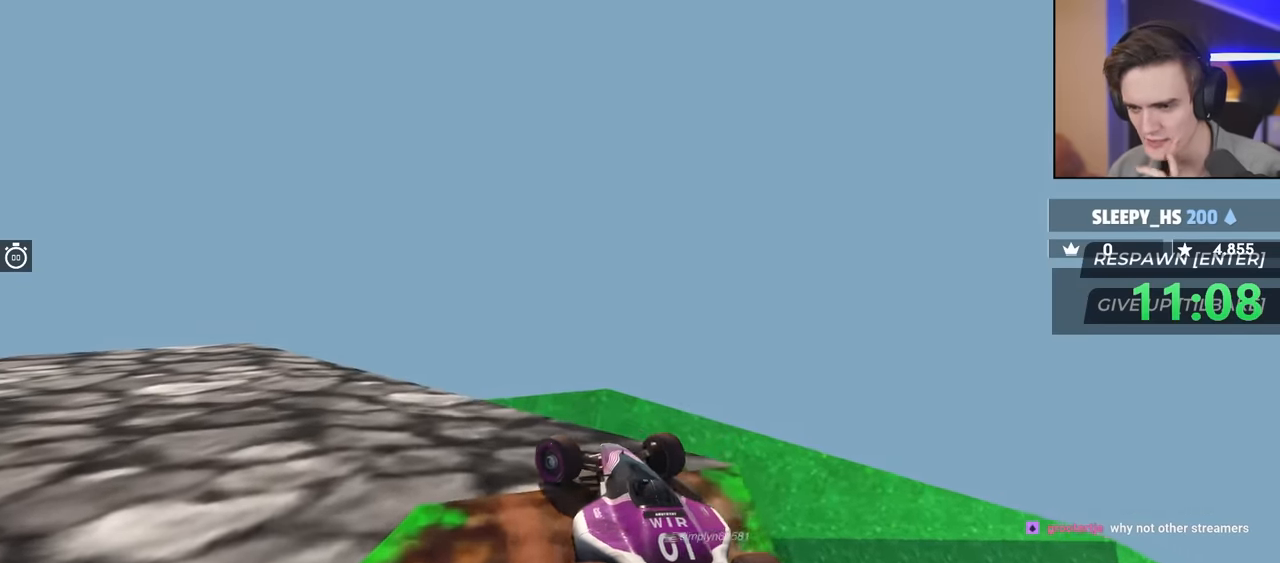
{"keys": ["left", "up"], "events": []}
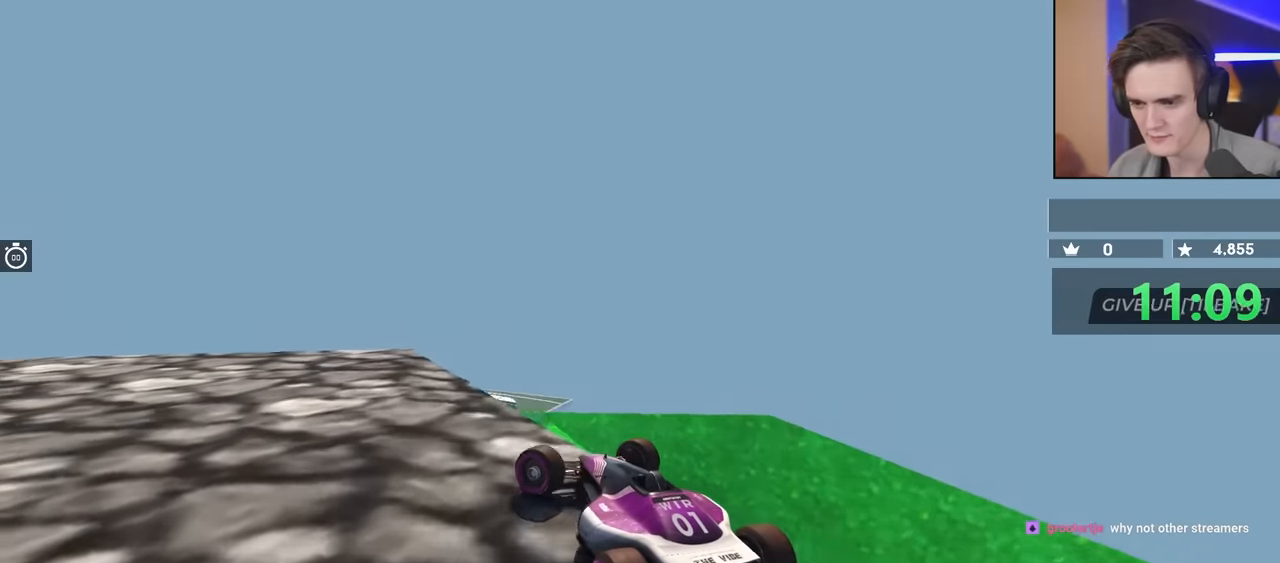
{"keys": ["left", "up"], "events": []}
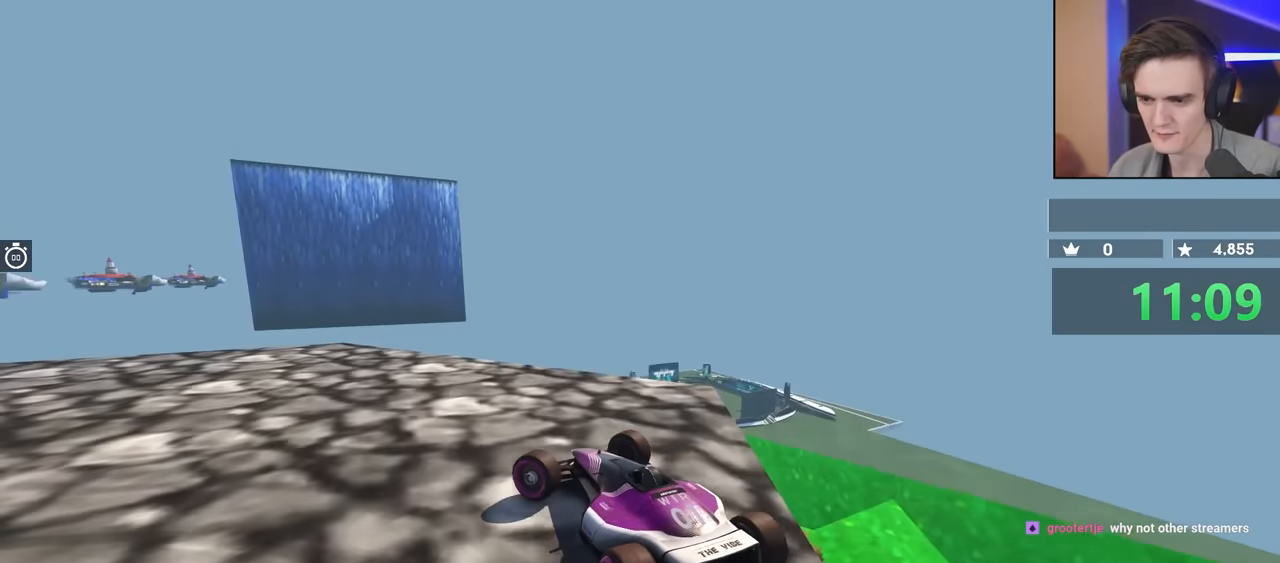
{"keys": ["left", "up"], "events": []}
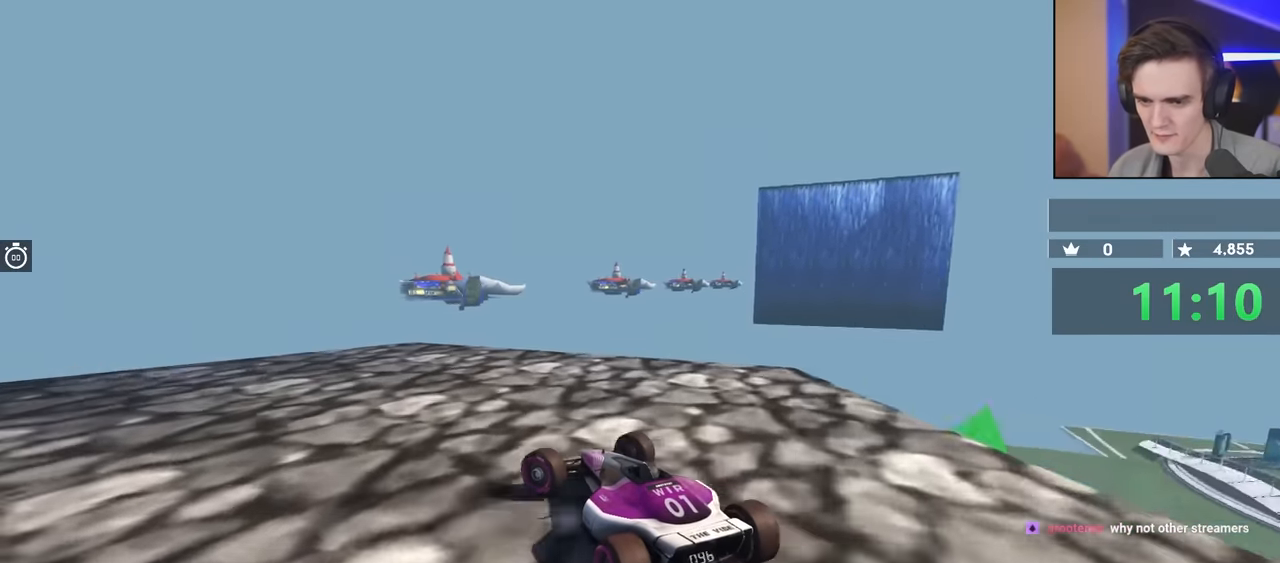
{"keys": ["up"], "events": [[483, "left", "up"]]}
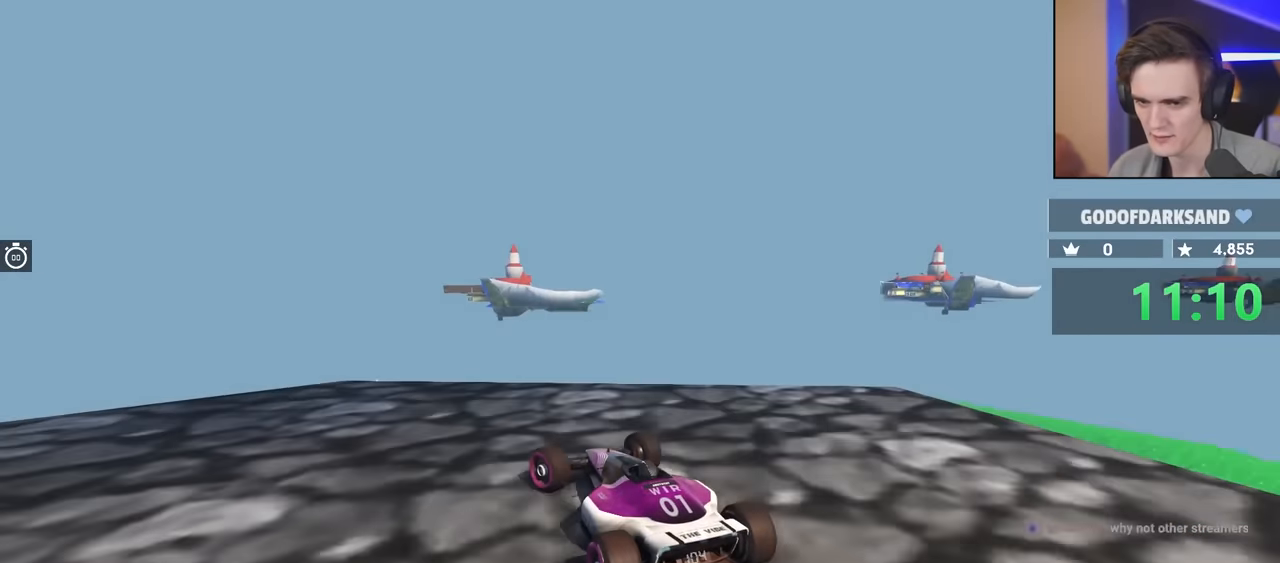
{"keys": ["brake", "left", "up"], "events": [[266, "right", "down"], [366, "right", "up"], [500, "brake", "down"], [500, "left", "down"]]}
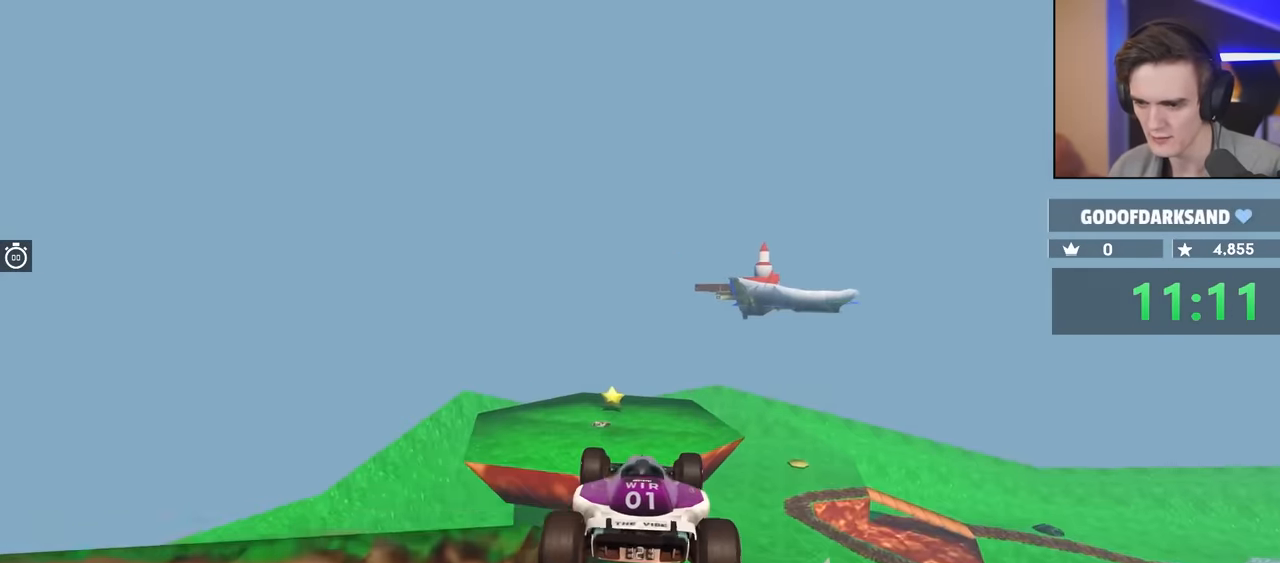
{"keys": ["left", "up"], "events": [[100, "brake", "up"]]}
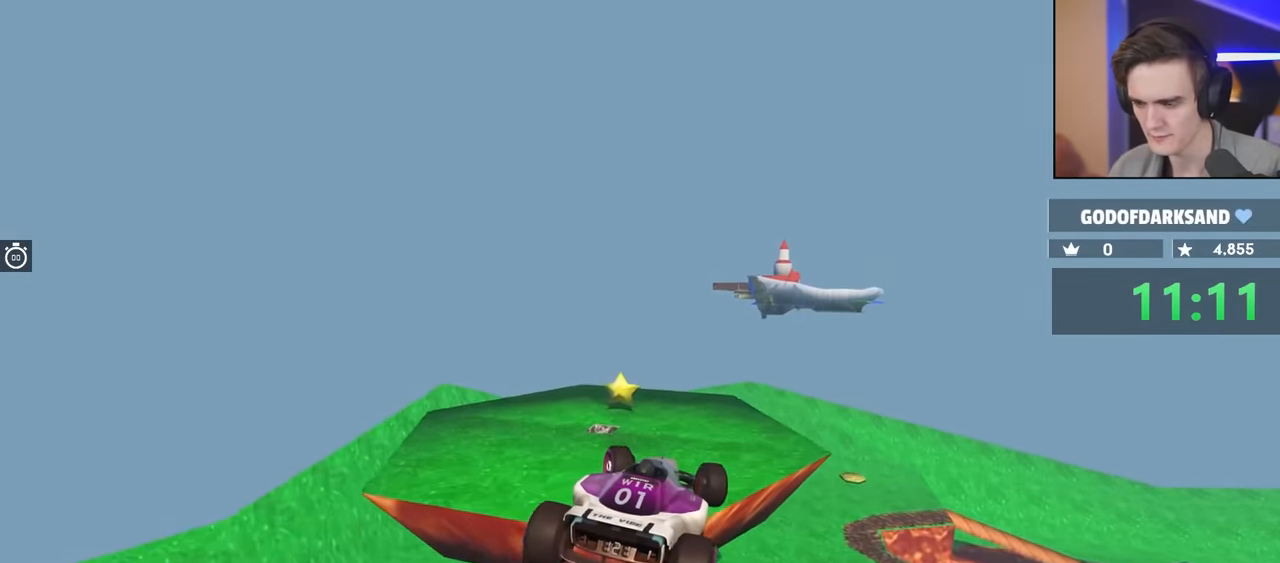
{"keys": ["brake", "right"], "events": [[216, "left", "up"], [216, "up", "up"], [400, "brake", "down"], [400, "right", "down"]]}